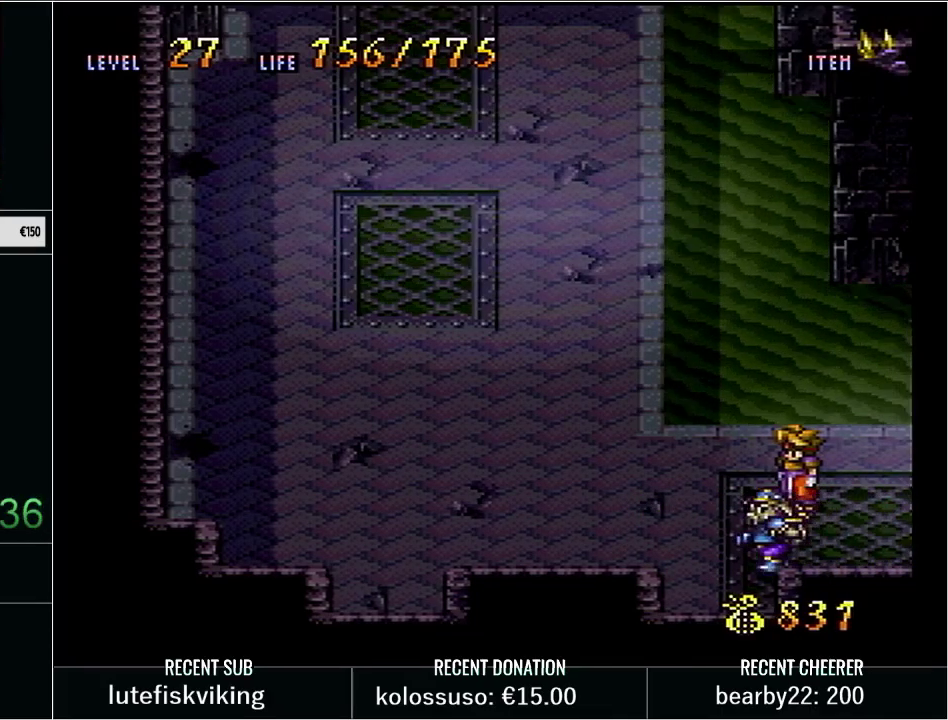
Gameplay with a controller (Nintendo layout); each line is a JSON object with the inputs held at the frame after it. "events" lists button and stick changes between this image and that frame as [ms after this image, input, new state], when the widget could be followed in between. Not read: L3 R3.
{"buttons": ["DPAD_UP"], "events": [[200, "DPAD_DOWN", "down"], [317, "DPAD_RIGHT", "down"], [350, "DPAD_DOWN", "up"], [383, "DPAD_UP", "down"], [417, "DPAD_RIGHT", "up"]]}
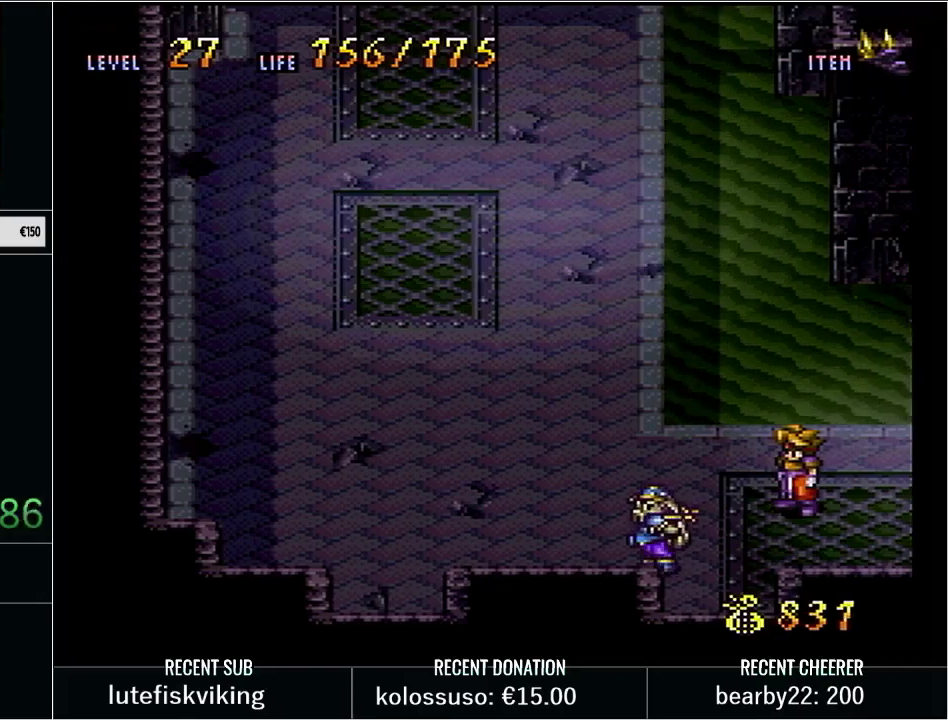
{"buttons": [], "events": [[67, "DPAD_UP", "up"]]}
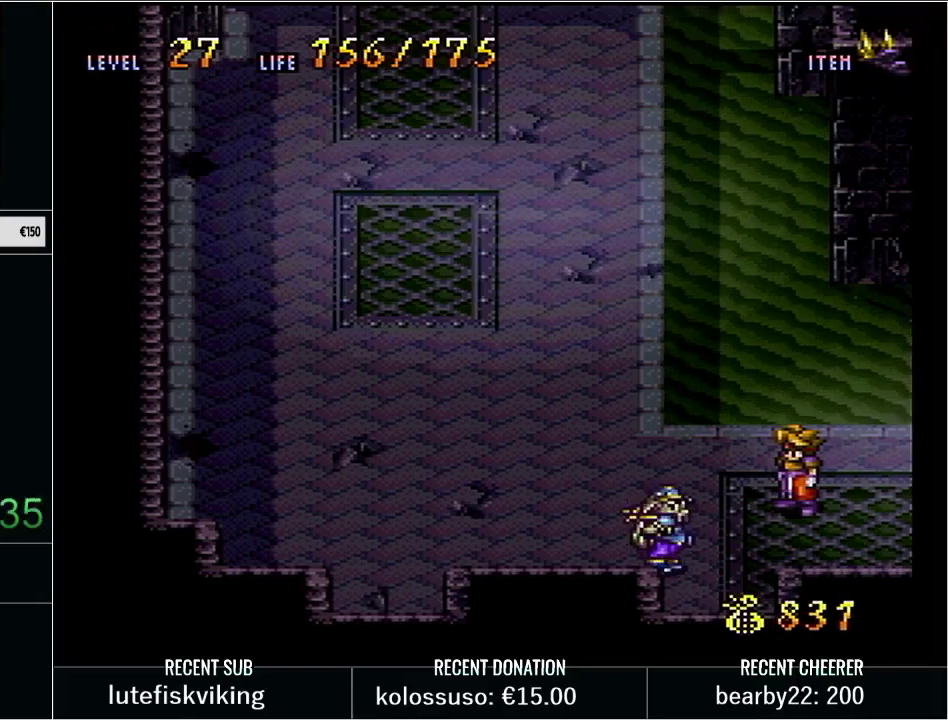
{"buttons": [], "events": []}
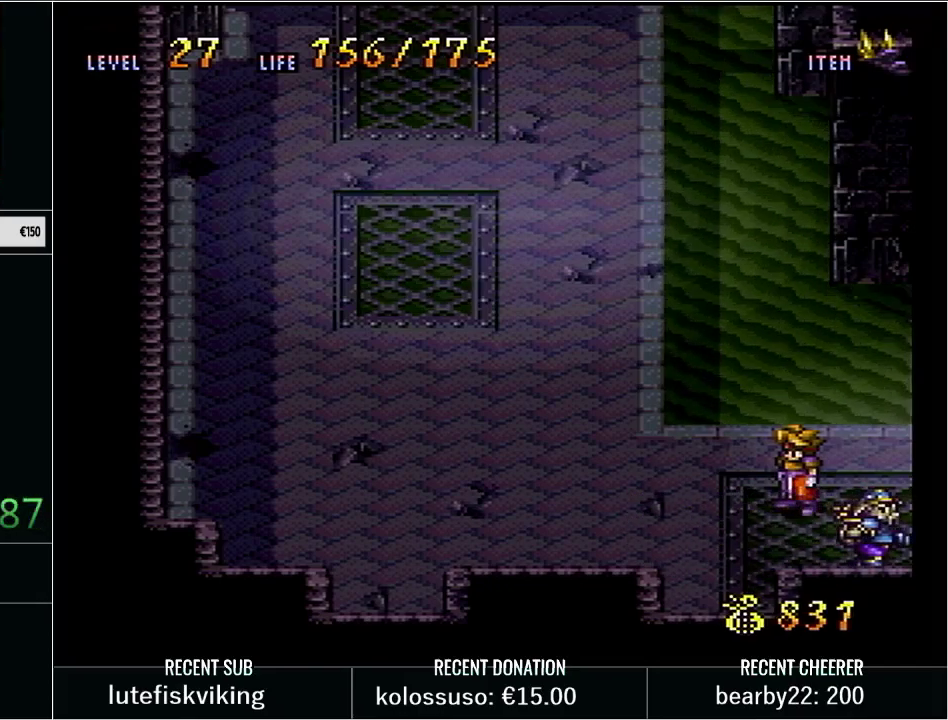
{"buttons": [], "events": []}
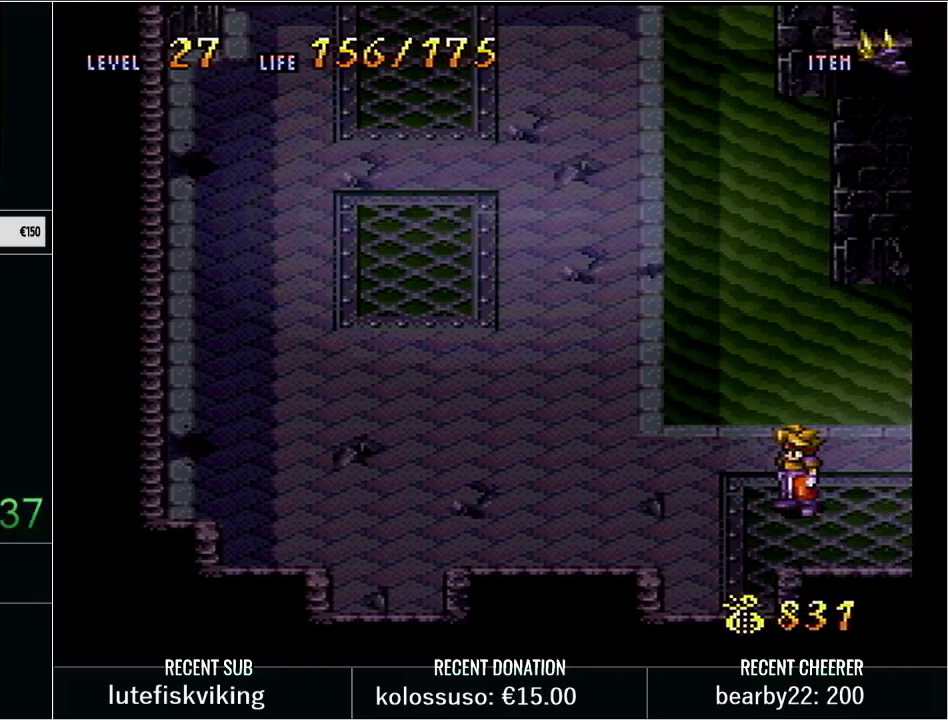
{"buttons": [], "events": []}
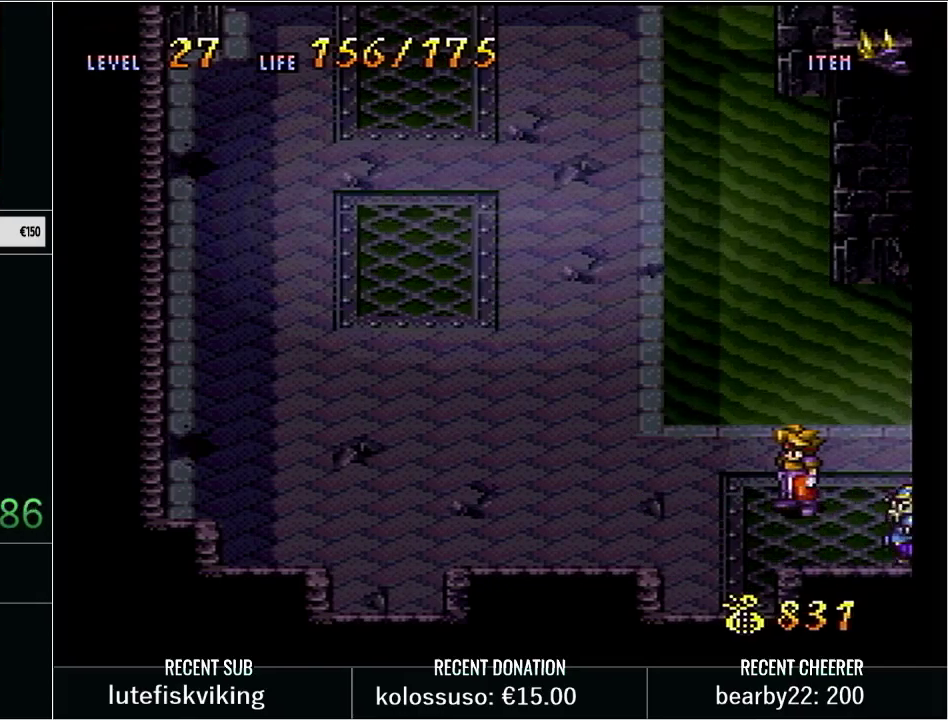
{"buttons": [], "events": []}
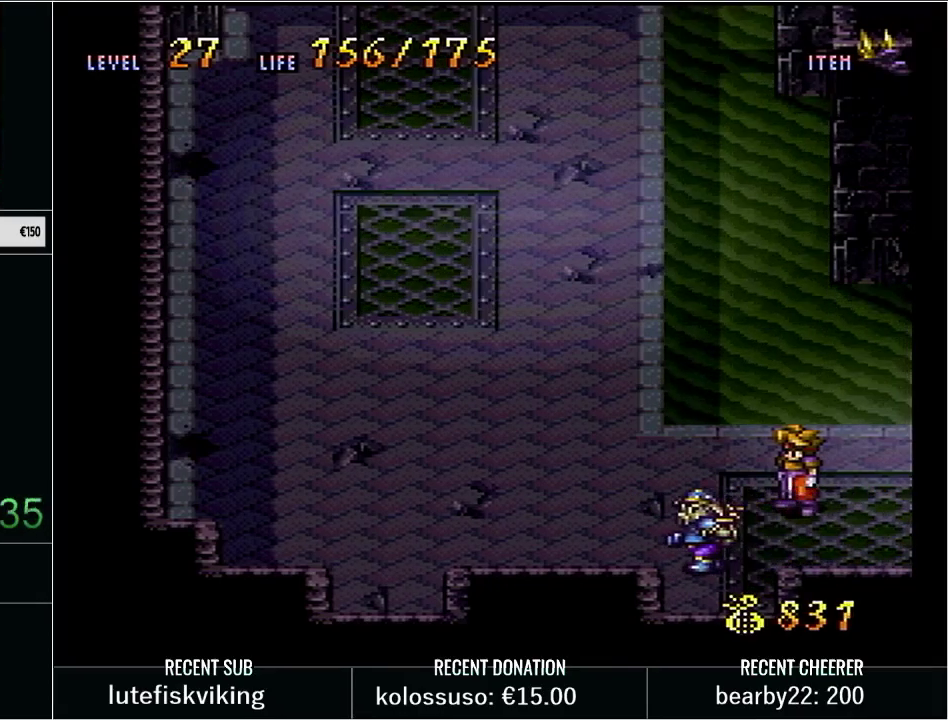
{"buttons": [], "events": []}
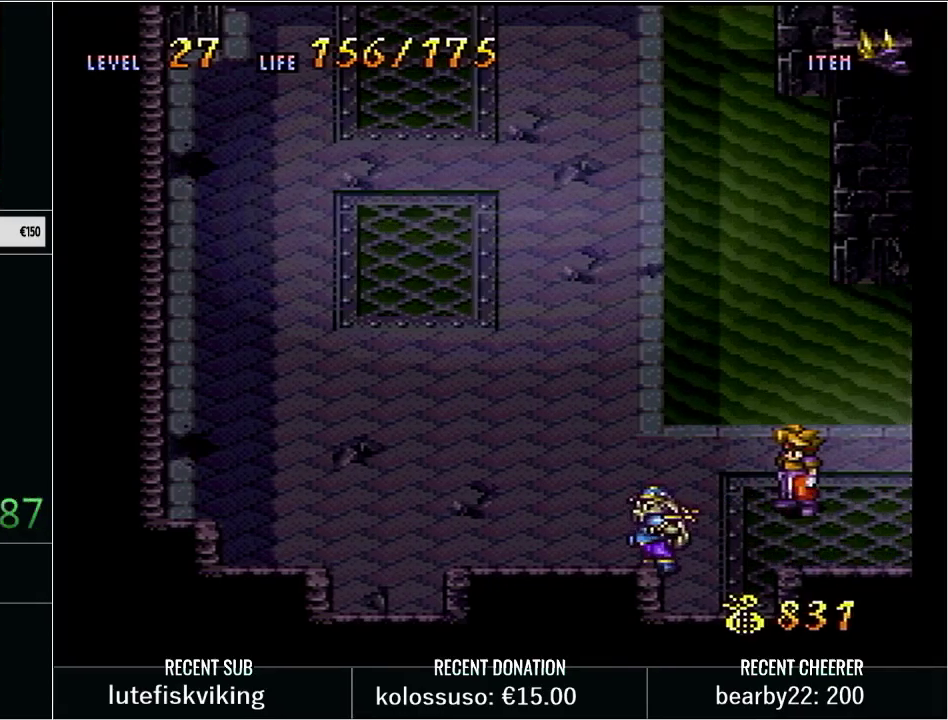
{"buttons": [], "events": []}
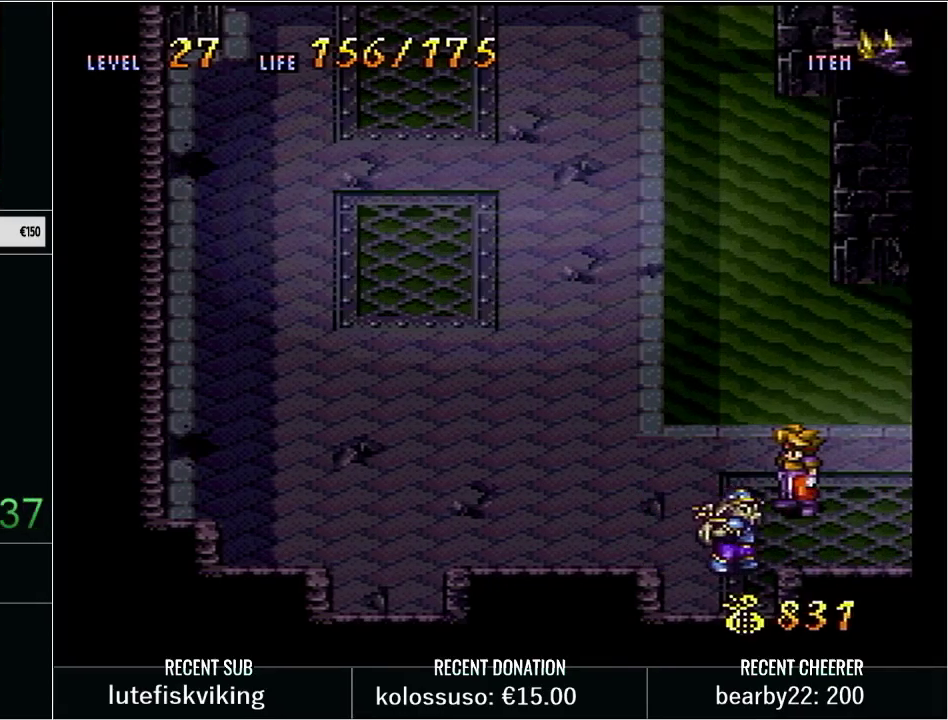
{"buttons": [], "events": []}
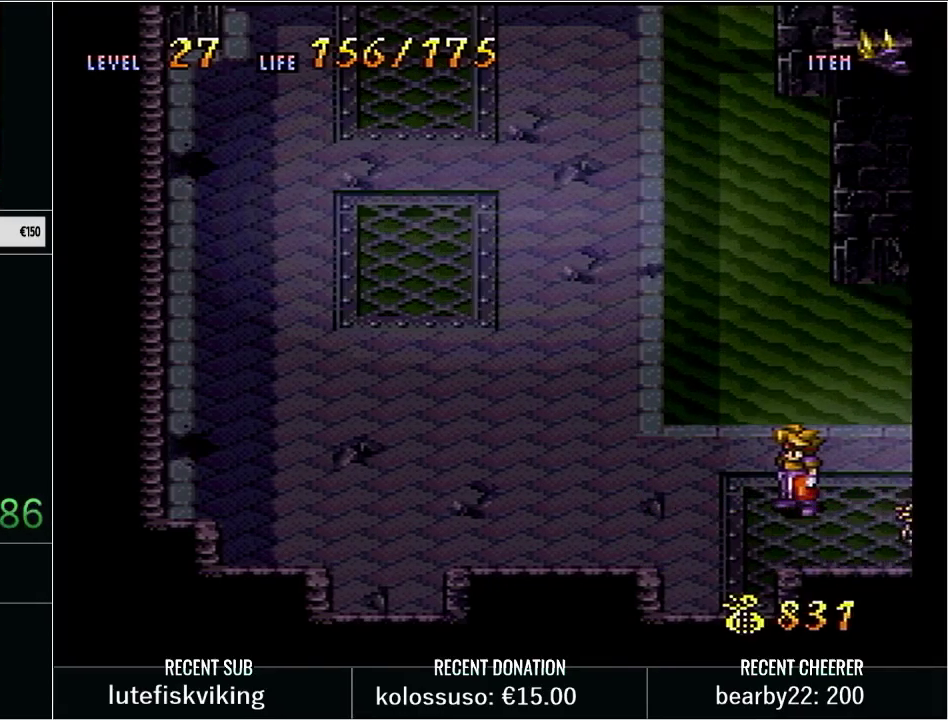
{"buttons": [], "events": []}
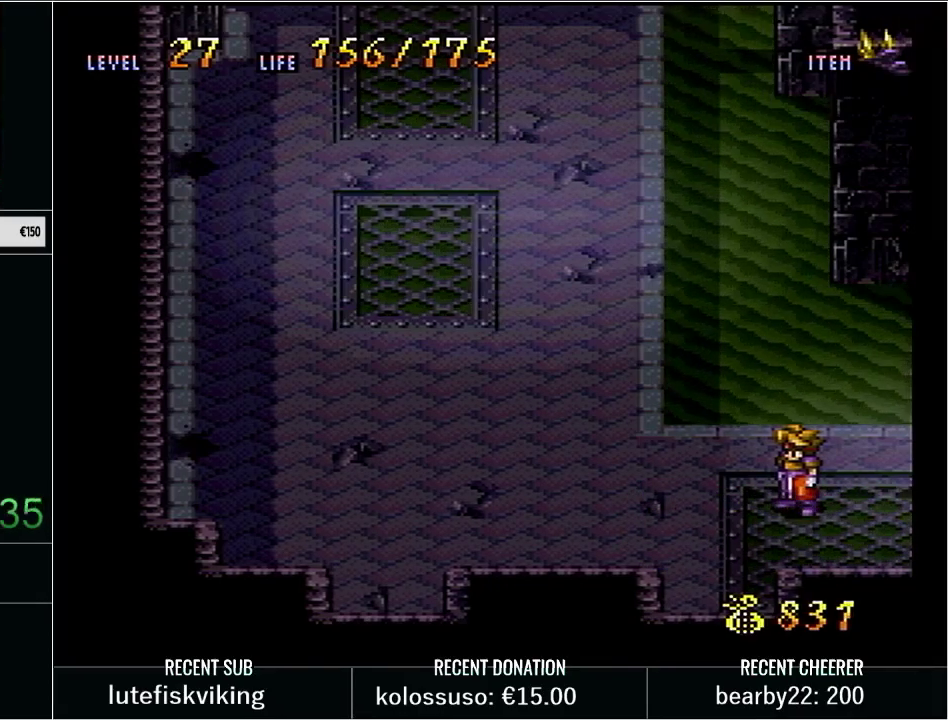
{"buttons": ["DPAD_DOWN"], "events": [[100, "DPAD_RIGHT", "down"], [100, "DPAD_UP", "down"], [233, "DPAD_DOWN", "down"], [233, "DPAD_RIGHT", "up"], [233, "DPAD_UP", "up"], [283, "DPAD_DOWN", "up"], [283, "DPAD_LEFT", "down"], [450, "DPAD_DOWN", "down"], [483, "DPAD_LEFT", "up"]]}
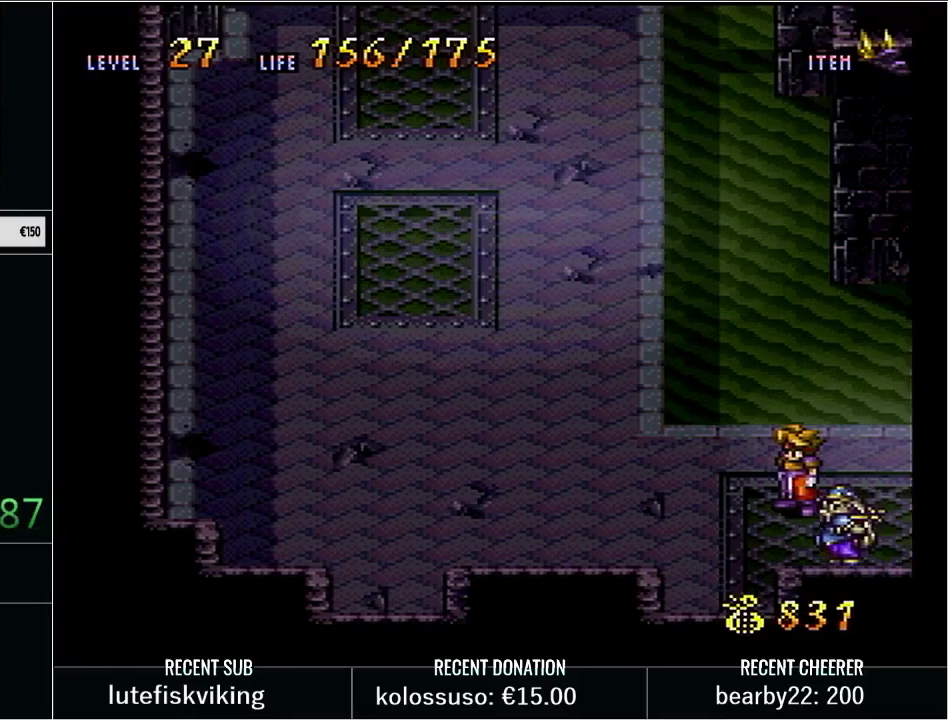
{"buttons": ["DPAD_RIGHT"]}
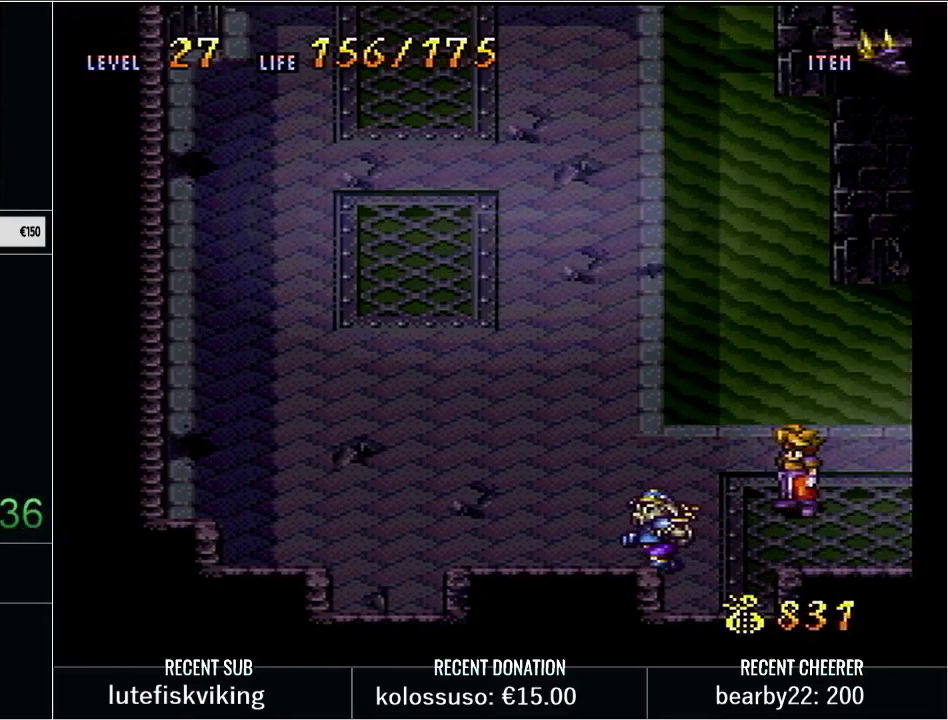
{"buttons": ["DPAD_RIGHT"], "events": [[33, "DPAD_UP", "down"], [67, "DPAD_RIGHT", "up"], [233, "DPAD_LEFT", "down"], [250, "DPAD_UP", "up"], [300, "DPAD_DOWN", "down"], [383, "DPAD_LEFT", "up"], [450, "DPAD_DOWN", "up"], [450, "DPAD_RIGHT", "down"]]}
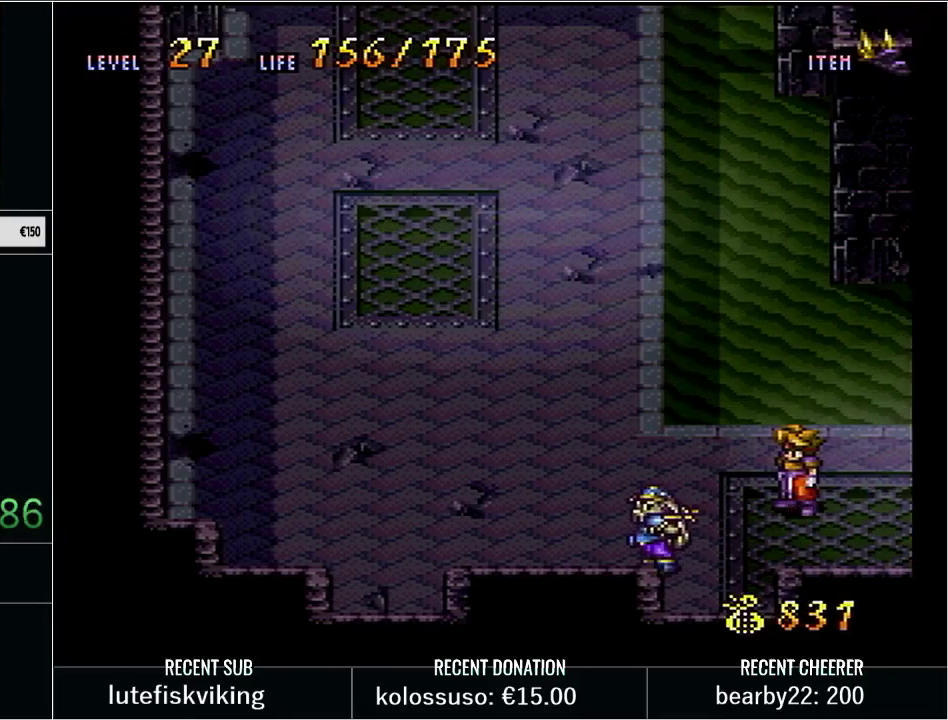
{"buttons": ["DPAD_RIGHT"], "events": [[50, "DPAD_UP", "down"], [67, "DPAD_RIGHT", "up"], [100, "DPAD_LEFT", "down"], [133, "DPAD_UP", "up"], [300, "DPAD_DOWN", "down"], [317, "DPAD_LEFT", "up"], [350, "DPAD_RIGHT", "down"], [383, "DPAD_DOWN", "up"]]}
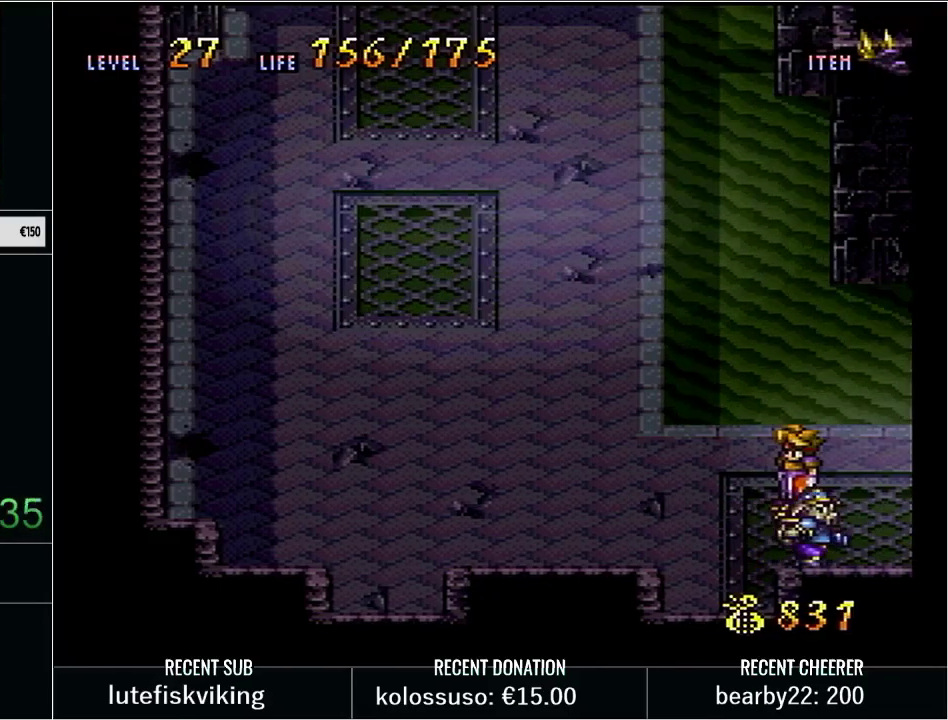
{"buttons": [], "events": [[17, "DPAD_RIGHT", "up"], [17, "DPAD_UP", "down"], [67, "DPAD_LEFT", "down"], [100, "DPAD_UP", "up"], [200, "DPAD_LEFT", "up"]]}
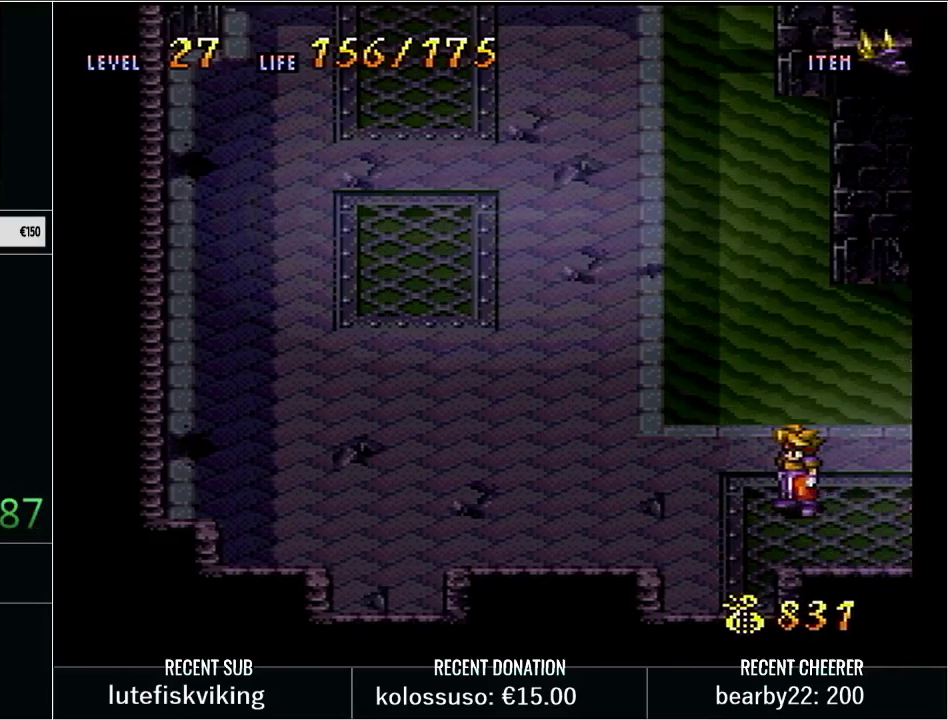
{"buttons": [], "events": []}
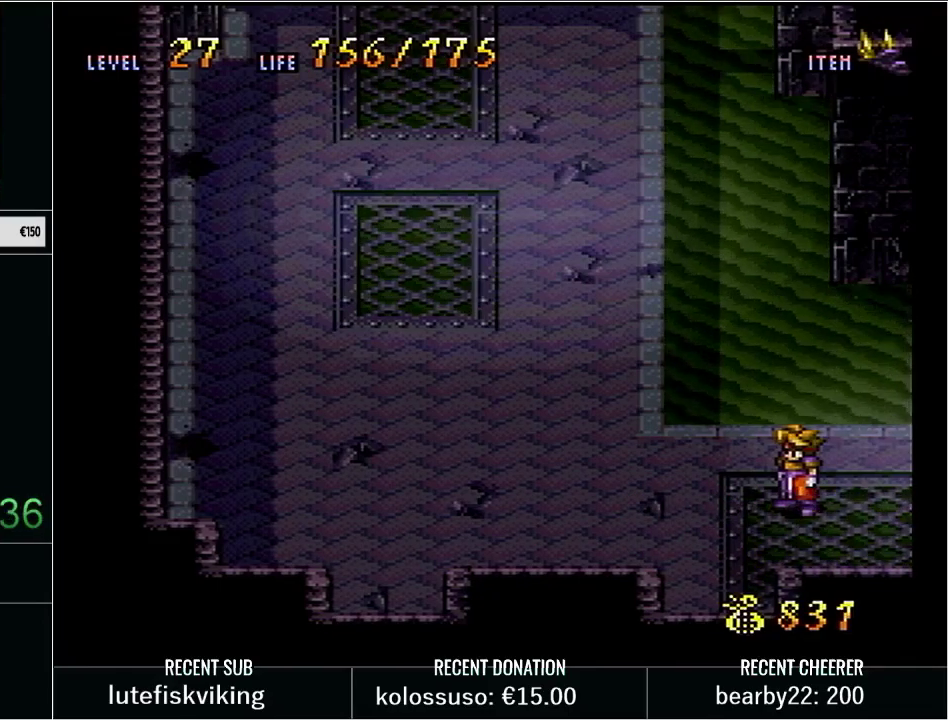
{"buttons": ["START"], "events": [[17, "SELECT", "down"], [167, "SELECT", "up"], [233, "SELECT", "down"], [317, "START", "down"], [417, "START", "up"], [467, "SELECT", "up"], [500, "START", "down"]]}
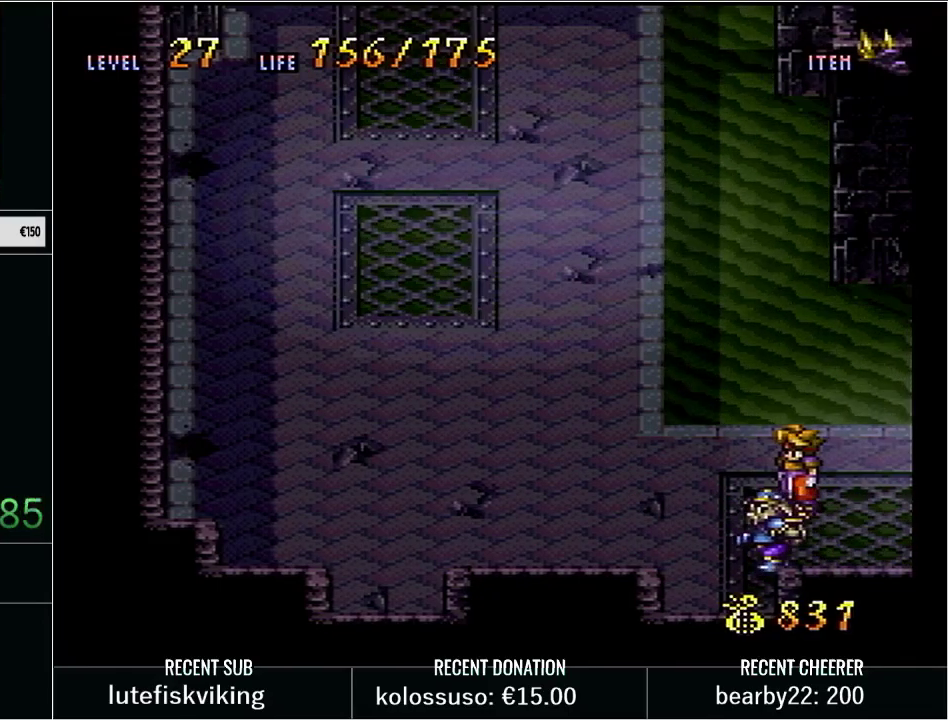
{"buttons": ["SELECT"], "events": [[50, "SELECT", "down"], [133, "START", "up"], [200, "SELECT", "up"], [250, "SELECT", "down"], [300, "START", "down"], [483, "START", "up"]]}
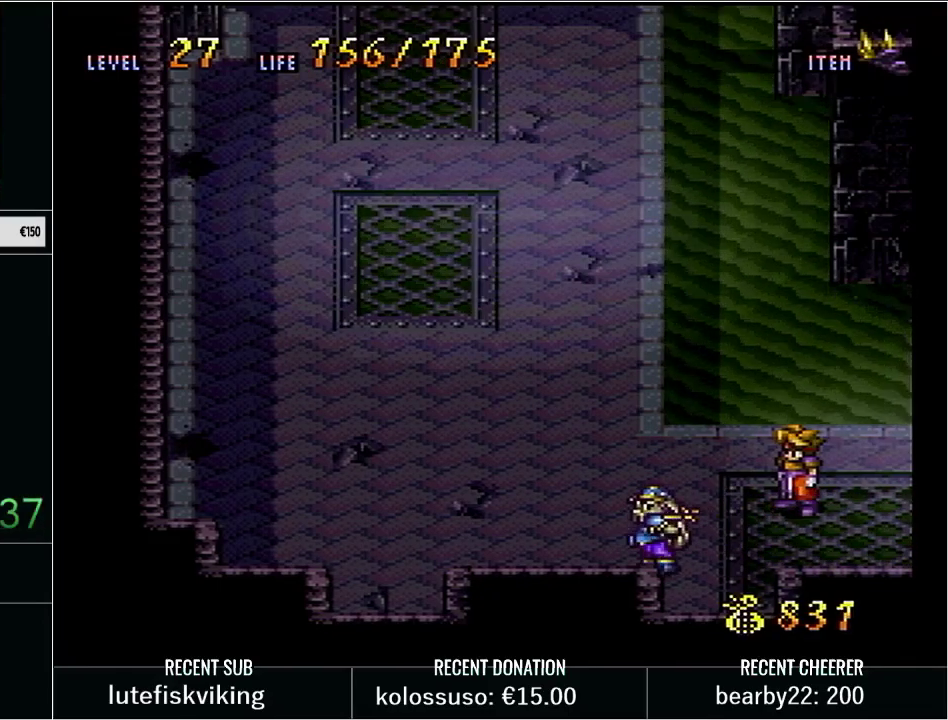
{"buttons": ["B", "Y"], "events": [[33, "START", "down"], [133, "START", "up"], [200, "START", "down"], [283, "START", "up"], [350, "START", "down"], [433, "SELECT", "up"], [433, "START", "up"], [483, "B", "down"], [483, "Y", "down"]]}
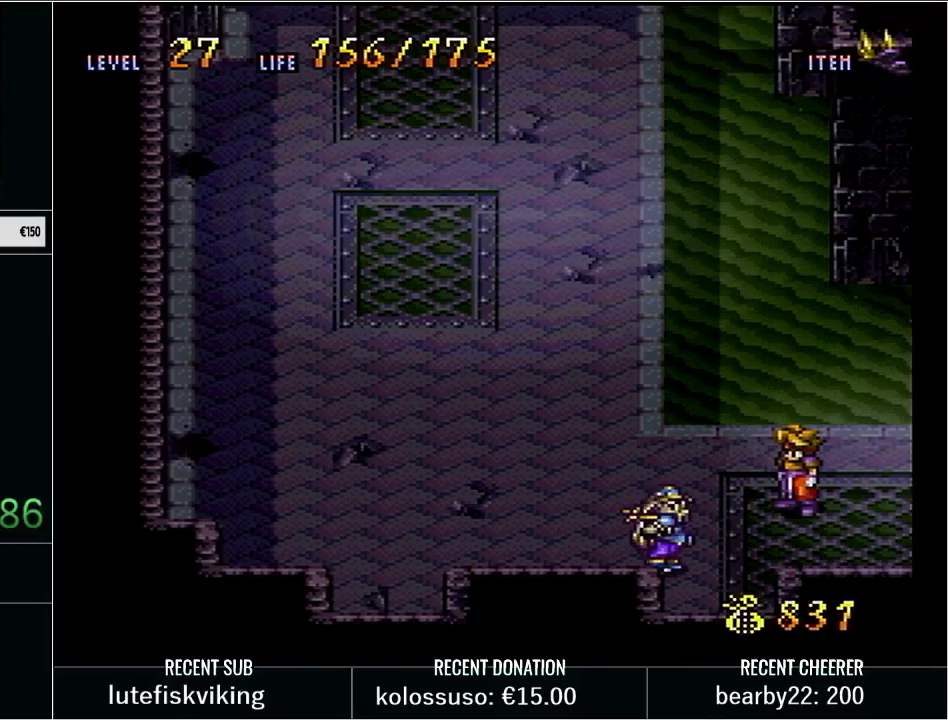
{"buttons": [], "events": [[50, "R1", "down"], [83, "X", "down"], [117, "A", "down"], [117, "B", "up"], [117, "DPAD_DOWN", "down"], [117, "DPAD_RIGHT", "down"], [117, "L1", "down"], [117, "Y", "up"], [217, "DPAD_DOWN", "up"], [217, "X", "up"], [233, "A", "up"], [233, "R1", "up"], [250, "DPAD_RIGHT", "up"], [250, "L1", "up"], [317, "L1", "down"], [317, "R1", "down"], [350, "Y", "down"], [450, "R1", "up"], [450, "Y", "up"], [500, "L1", "up"]]}
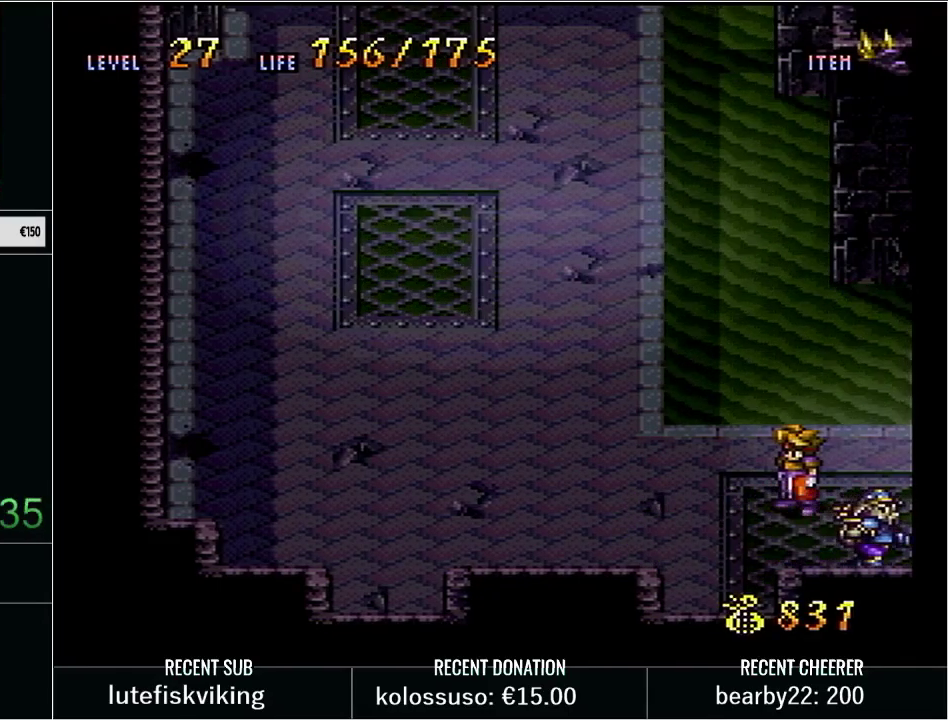
{"buttons": [], "events": [[33, "START", "down"], [83, "L1", "down"], [83, "R1", "down"], [83, "SELECT", "down"], [100, "START", "up"], [133, "SELECT", "up"], [133, "Y", "down"], [183, "B", "down"], [217, "L1", "up"], [250, "R1", "up"], [250, "Y", "up"], [333, "L1", "down"], [350, "B", "up"], [417, "L1", "up"]]}
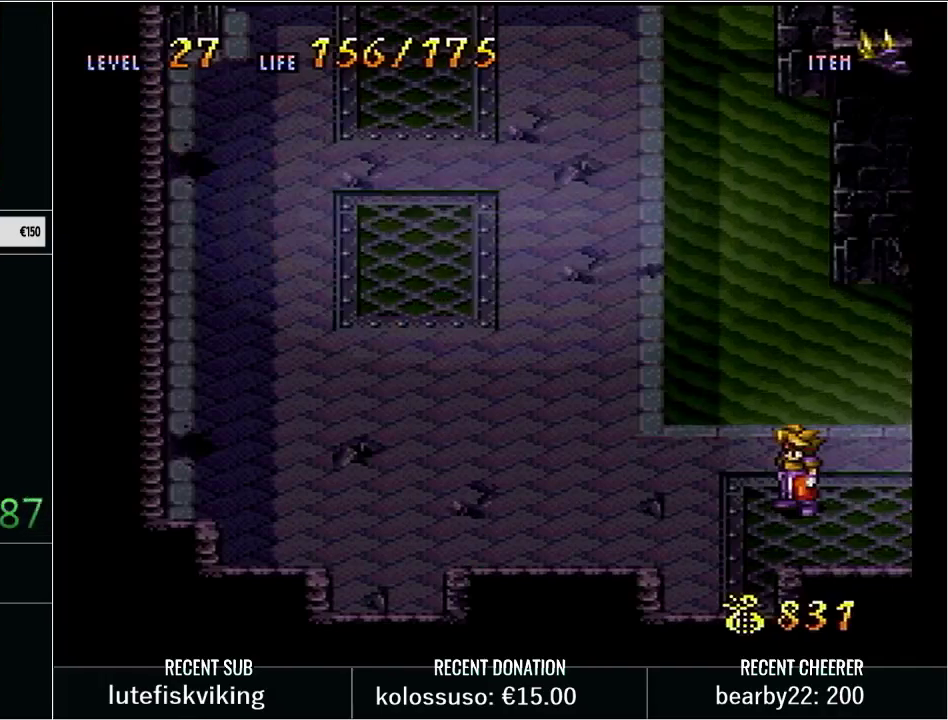
{"buttons": [], "events": [[67, "START", "down"], [200, "START", "up"], [383, "START", "down"], [467, "START", "up"]]}
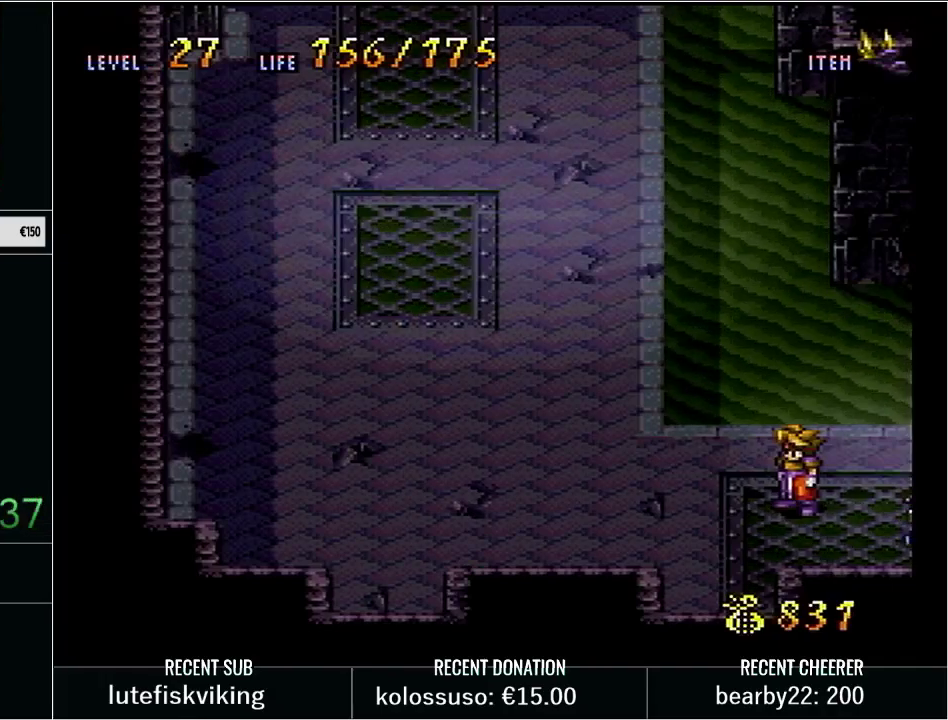
{"buttons": [], "events": [[67, "START", "down"], [133, "L1", "down"], [200, "L1", "up"], [200, "START", "up"], [283, "START", "down"], [383, "START", "up"]]}
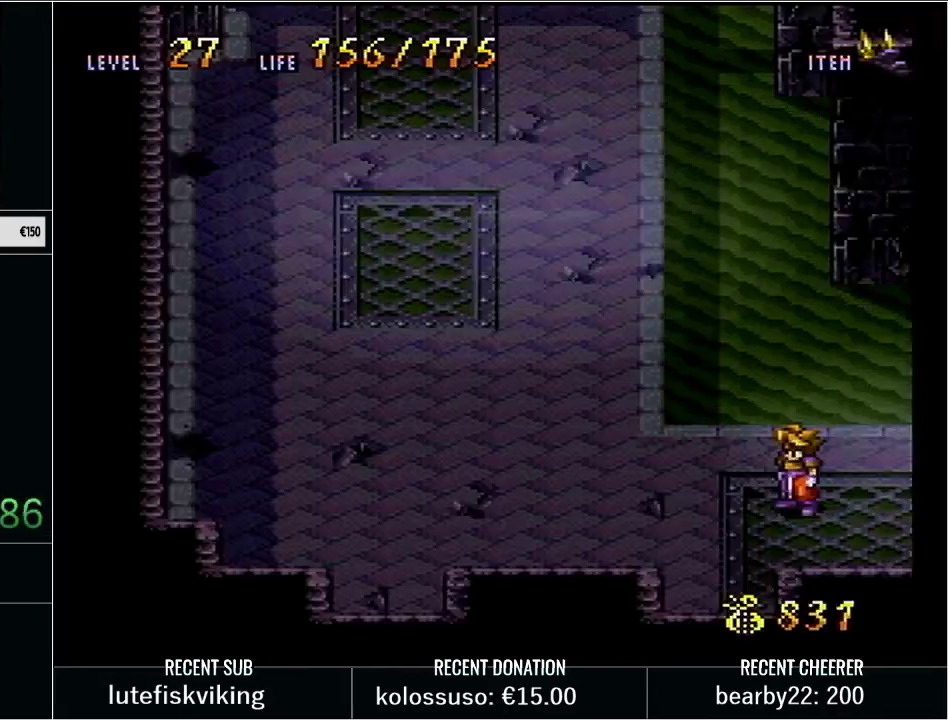
{"buttons": [], "events": [[17, "L1", "down"], [17, "START", "down"], [100, "START", "up"], [133, "L1", "up"]]}
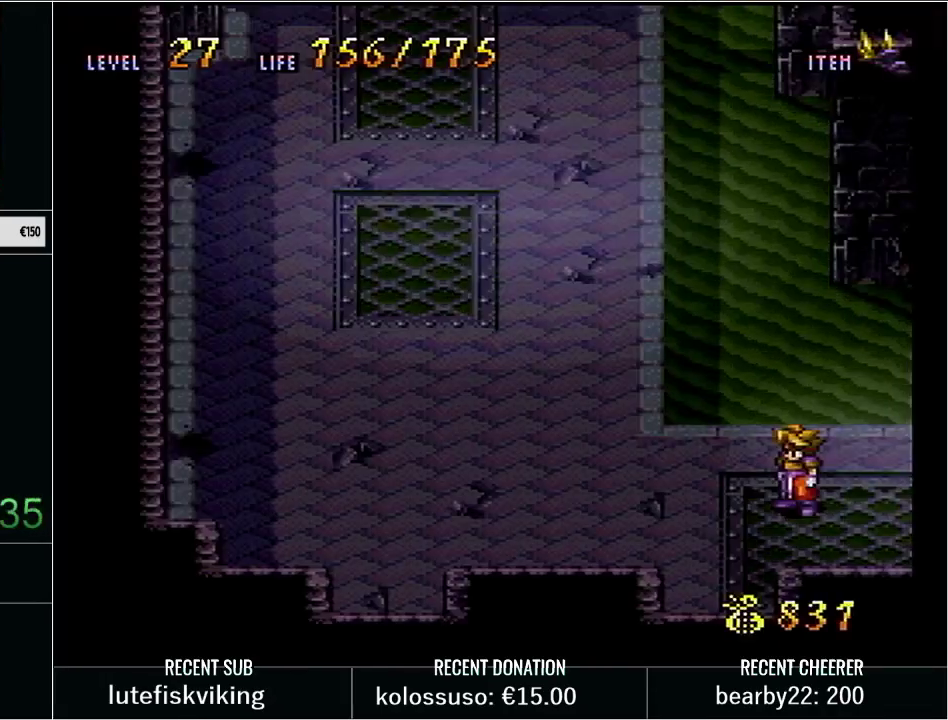
{"buttons": ["DPAD_UP", "DPAD_LEFT"], "events": [[350, "DPAD_RIGHT", "down"], [383, "DPAD_UP", "down"], [417, "DPAD_RIGHT", "up"], [450, "DPAD_LEFT", "down"]]}
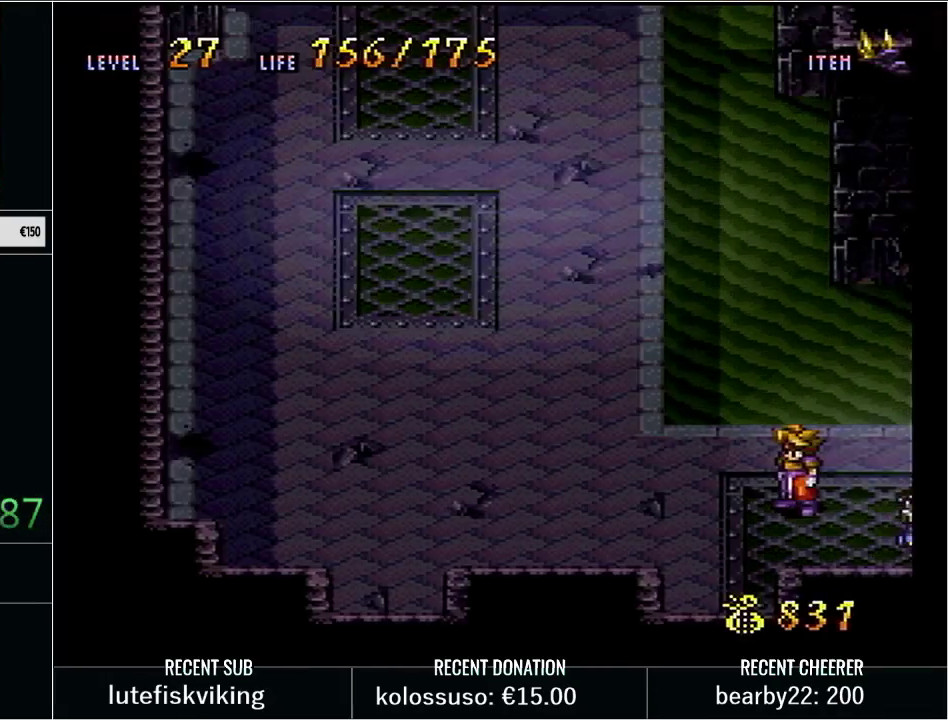
{"buttons": ["DPAD_UP"]}
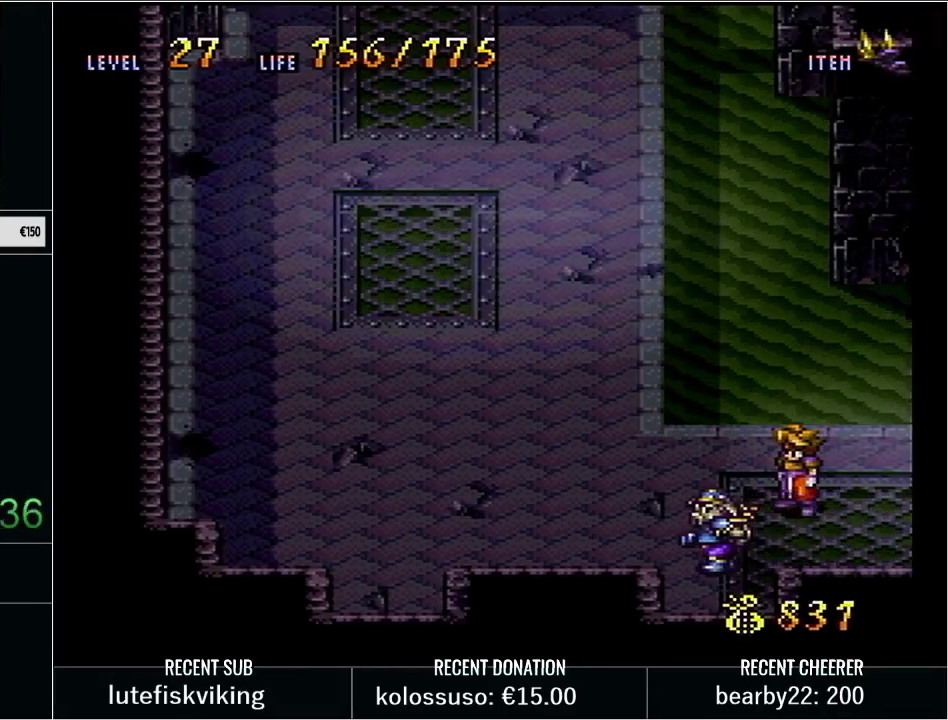
{"buttons": [], "events": [[50, "DPAD_LEFT", "down"], [100, "DPAD_LEFT", "up"], [133, "DPAD_UP", "up"]]}